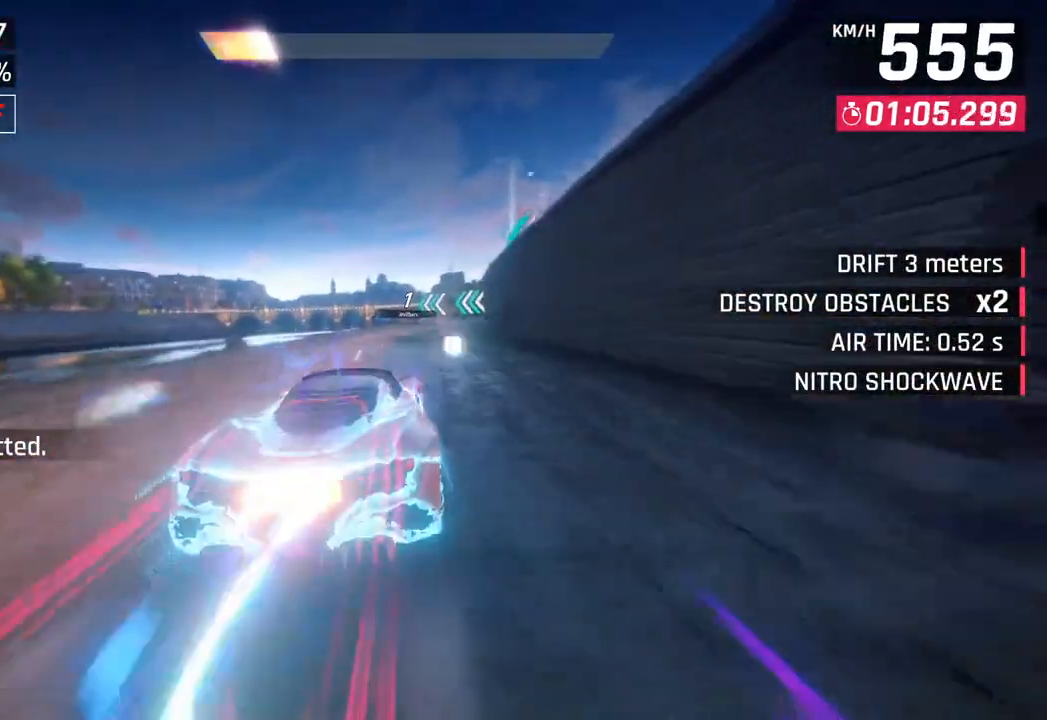
Gameplay with a controller (PlayStation layout); each line is a JSON object with the inputs held at the frame after it. "events" lists button and stick changes between this image and that frame as [ms after this image, input, new state], when the widget could be followed in between.
{"buttons": [], "left_stick": "center", "right_stick": "center", "events": [[17, "left_stick", "center"], [67, "CROSS", "up"], [133, "left_stick", "down-left"], [250, "left_stick", "center"], [350, "SQUARE", "down"], [467, "SQUARE", "up"]]}
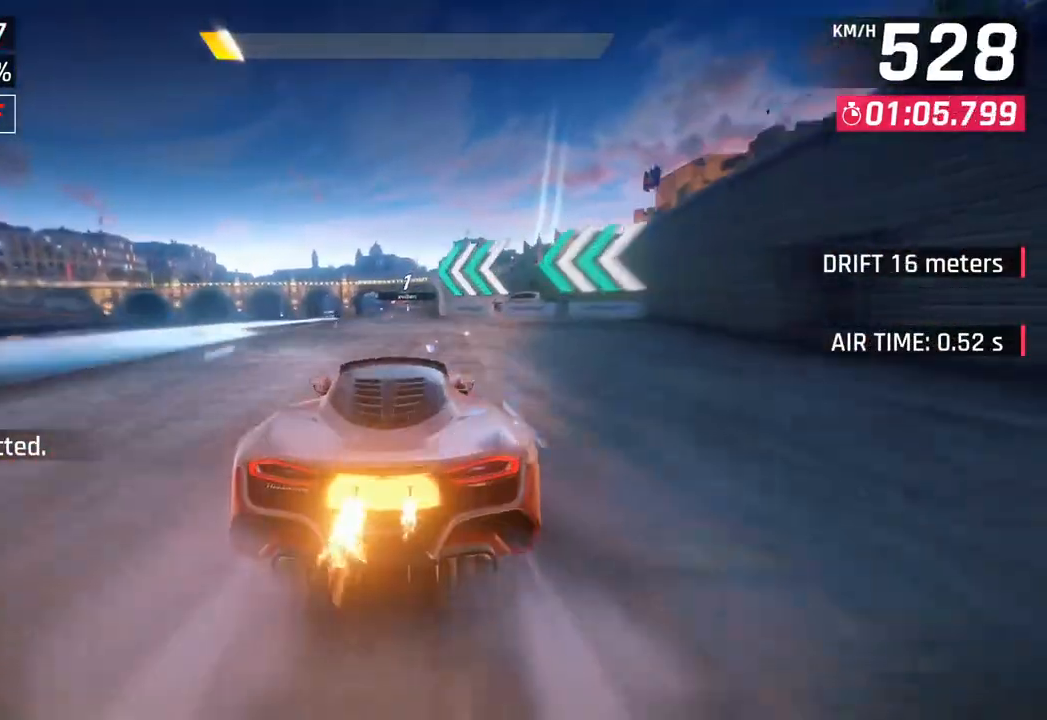
{"buttons": ["SQUARE"], "left_stick": "center", "right_stick": "center", "events": [[417, "SQUARE", "down"]]}
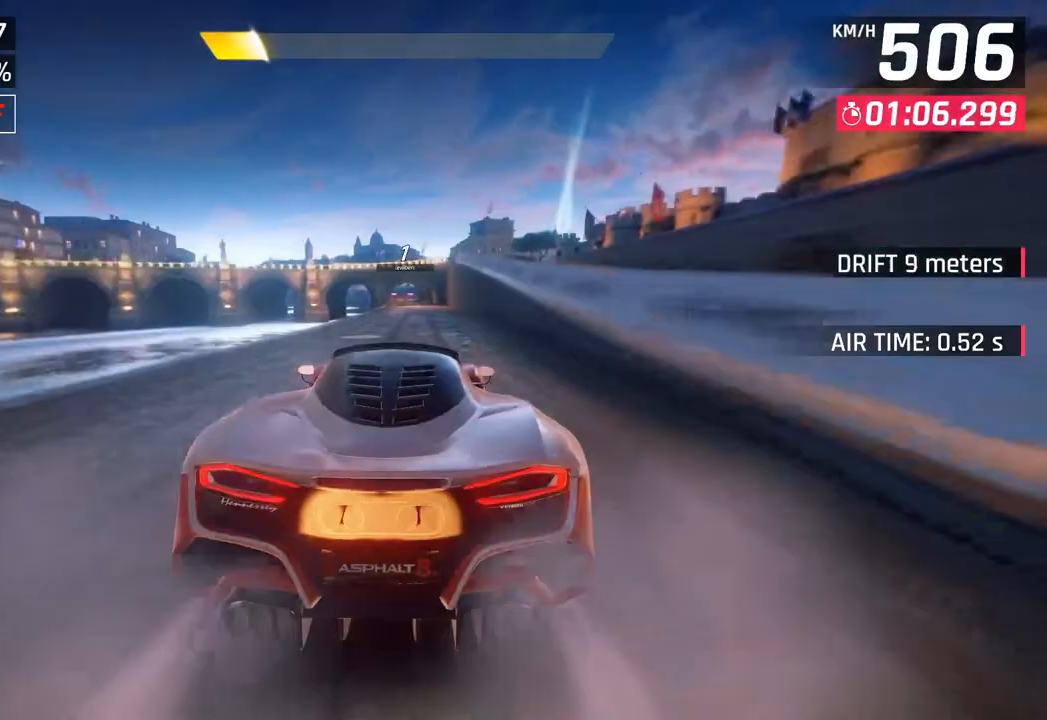
{"buttons": ["SQUARE"], "left_stick": "center", "right_stick": "center", "events": [[50, "SQUARE", "up"], [433, "SQUARE", "down"]]}
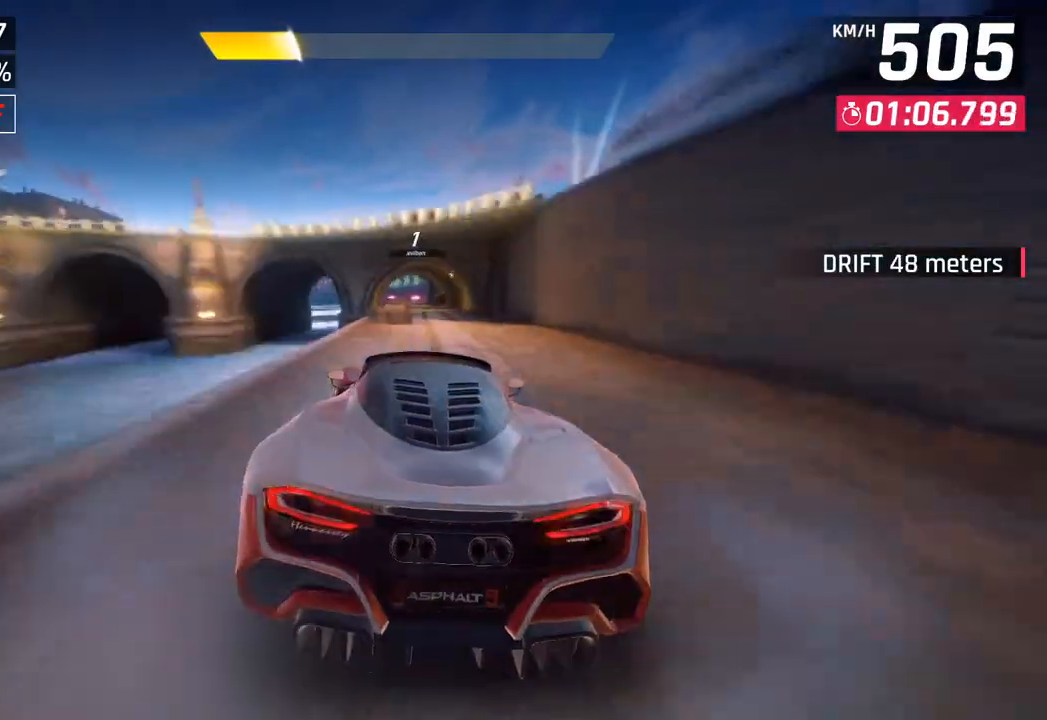
{"buttons": ["SQUARE"], "left_stick": "center", "right_stick": "center", "events": [[117, "SQUARE", "up"], [467, "SQUARE", "down"]]}
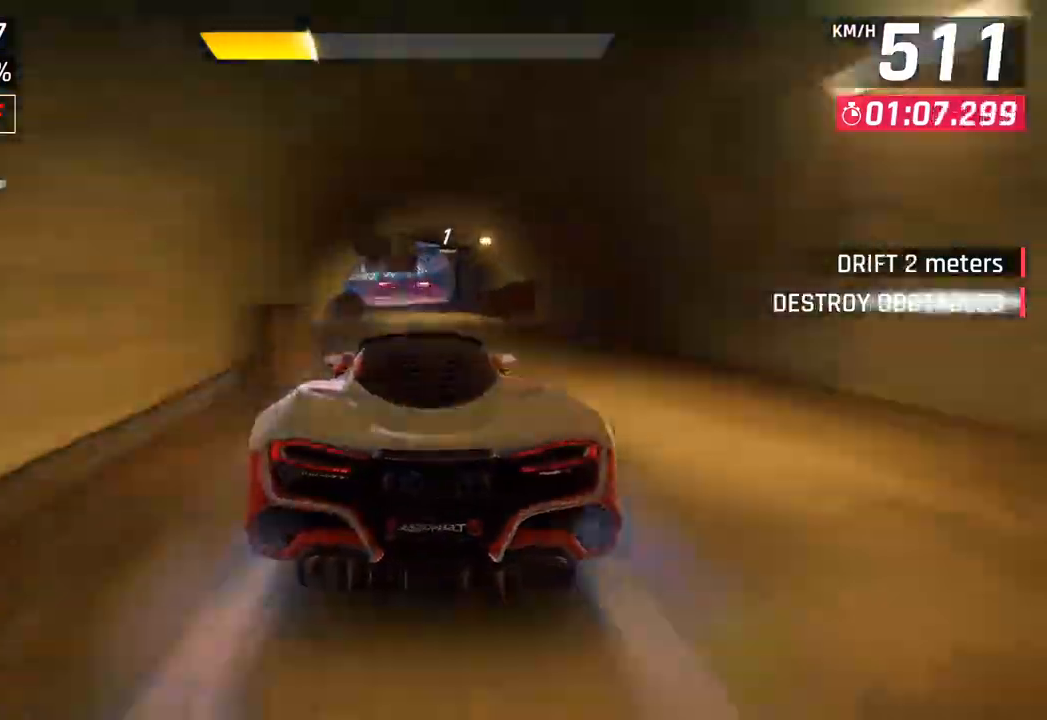
{"buttons": [], "left_stick": "center", "right_stick": "center", "events": [[133, "SQUARE", "up"]]}
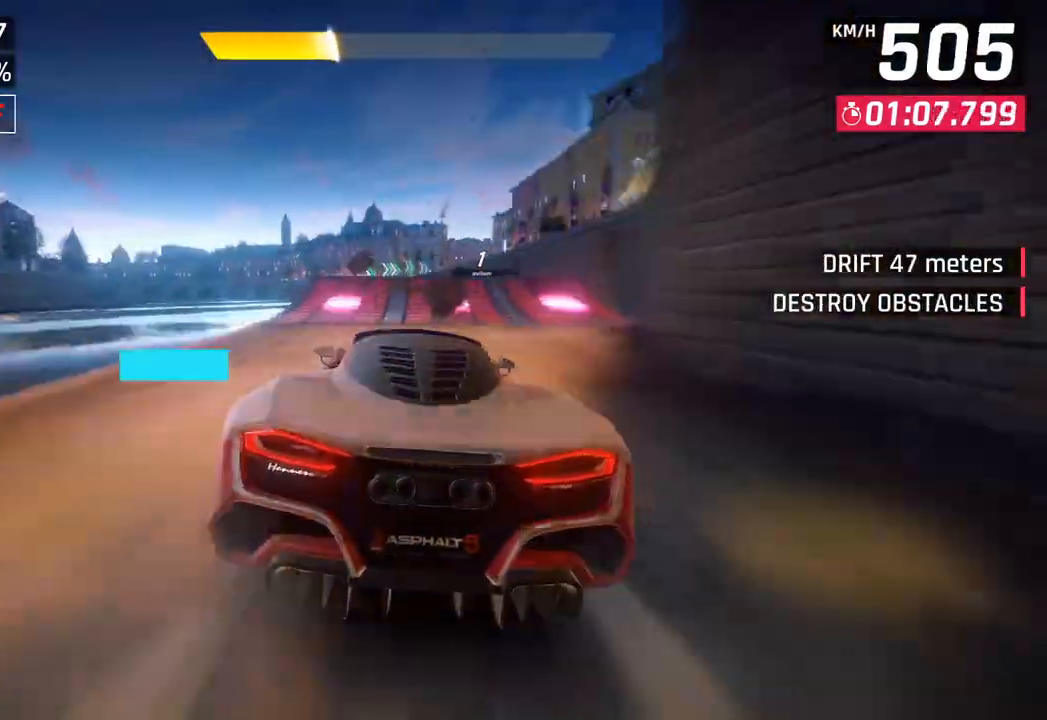
{"buttons": [], "left_stick": "center", "right_stick": "center", "events": [[67, "SQUARE", "down"], [150, "SQUARE", "up"], [217, "SQUARE", "down"], [250, "CROSS", "down"], [267, "R1", "down"], [267, "SQUARE", "up"], [433, "CROSS", "up"], [450, "R1", "up"]]}
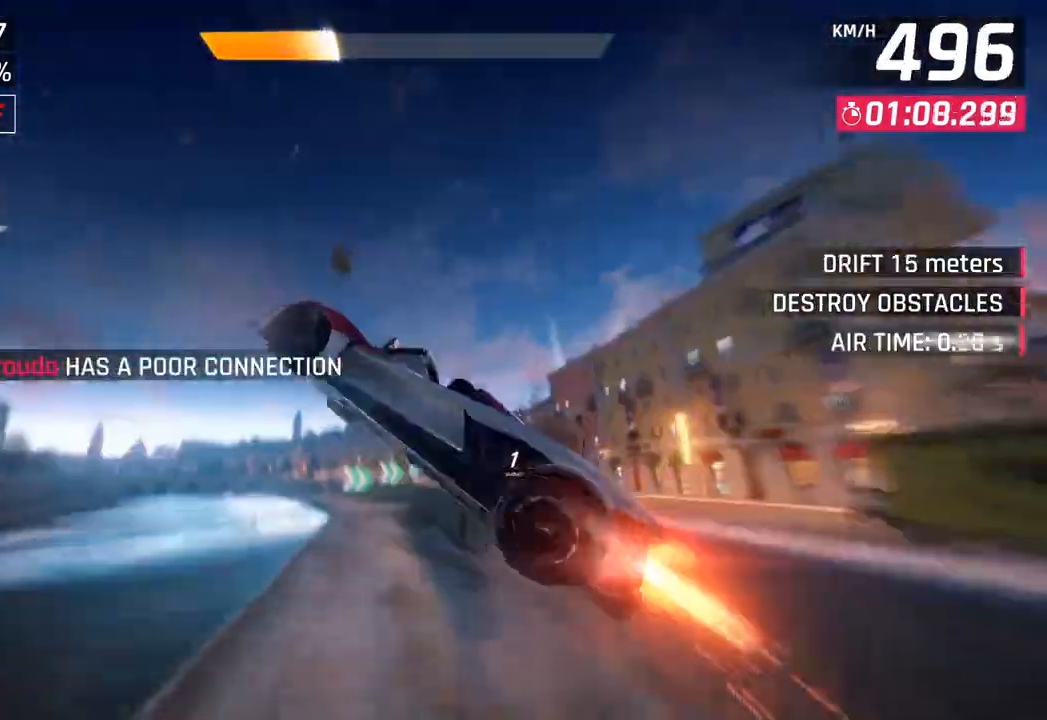
{"buttons": ["CROSS"], "left_stick": "right", "right_stick": "center", "events": [[67, "R1", "down"], [67, "left_stick", "right"], [83, "CROSS", "down"], [217, "CROSS", "up"], [233, "R1", "up"], [333, "CROSS", "down"], [333, "R1", "down"], [500, "R1", "up"]]}
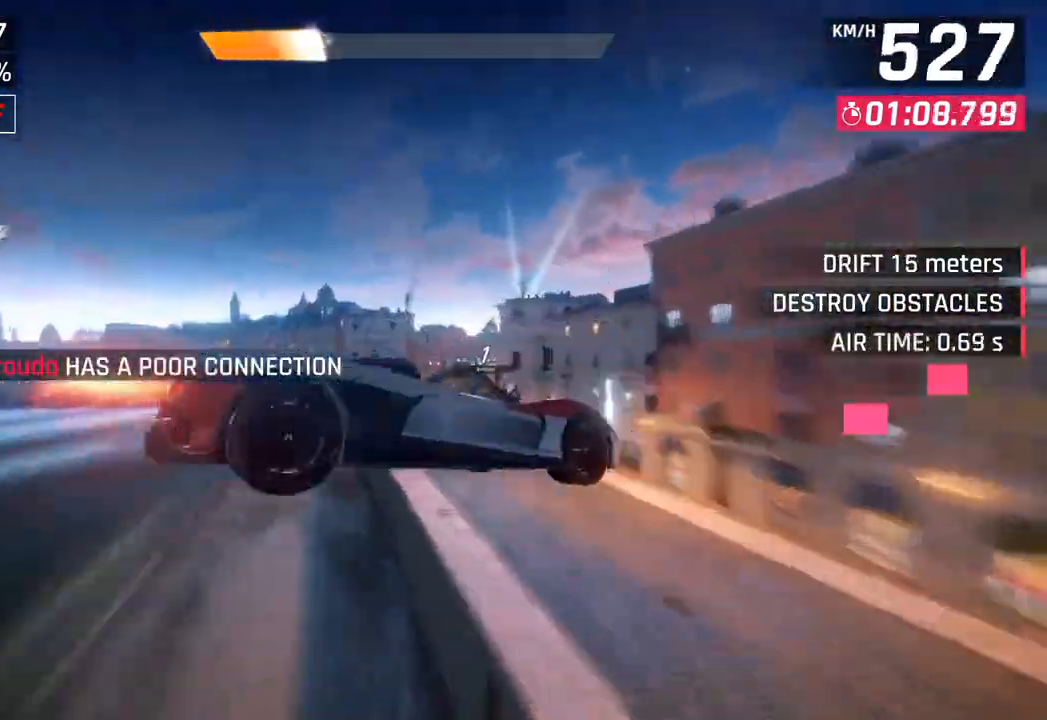
{"buttons": [], "left_stick": "right", "right_stick": "center", "events": [[100, "R1", "down"], [250, "CROSS", "up"], [283, "R1", "up"]]}
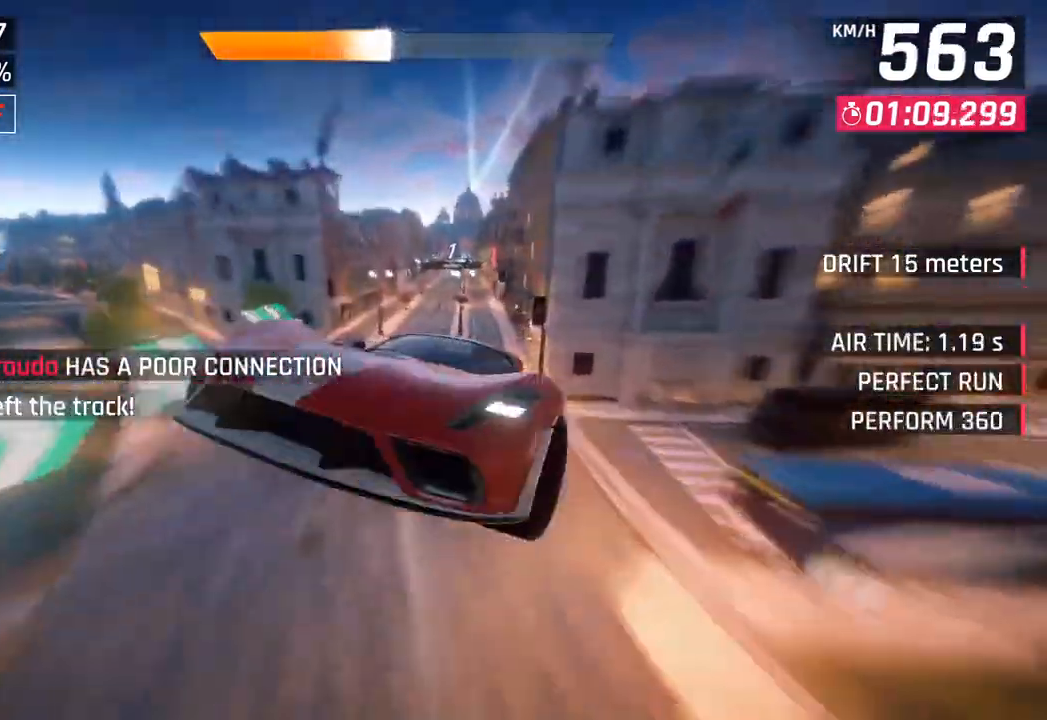
{"buttons": ["SQUARE"], "left_stick": "center", "right_stick": "center", "events": [[200, "left_stick", "center"], [433, "SQUARE", "down"]]}
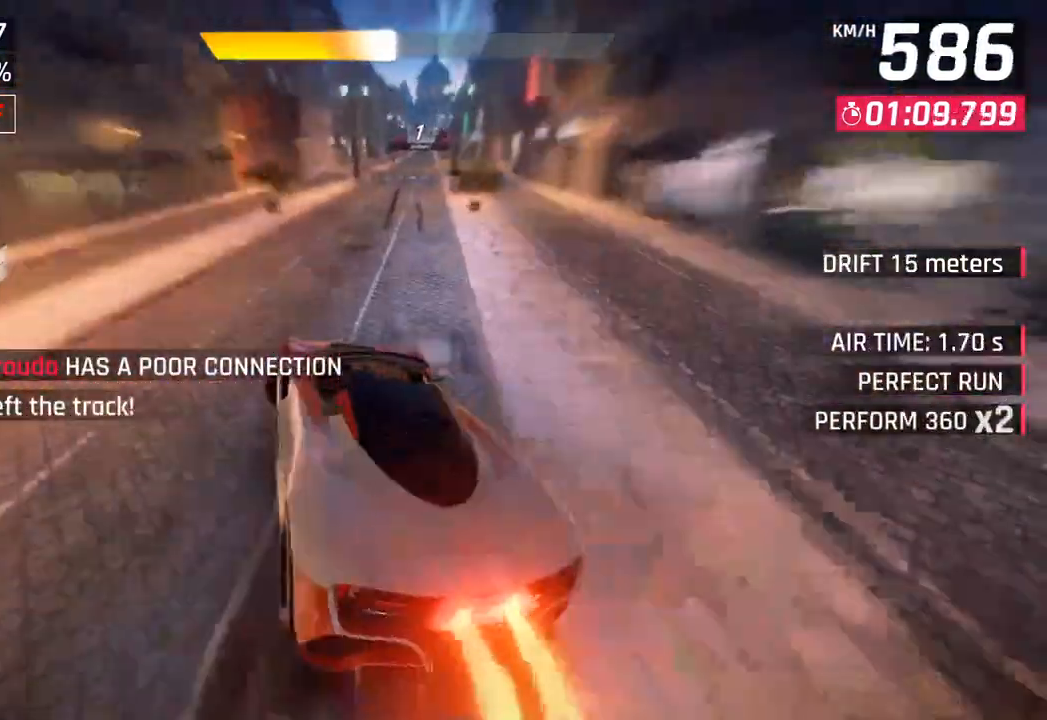
{"buttons": [], "left_stick": "right", "right_stick": "center", "events": [[33, "SQUARE", "up"], [67, "left_stick", "right"]]}
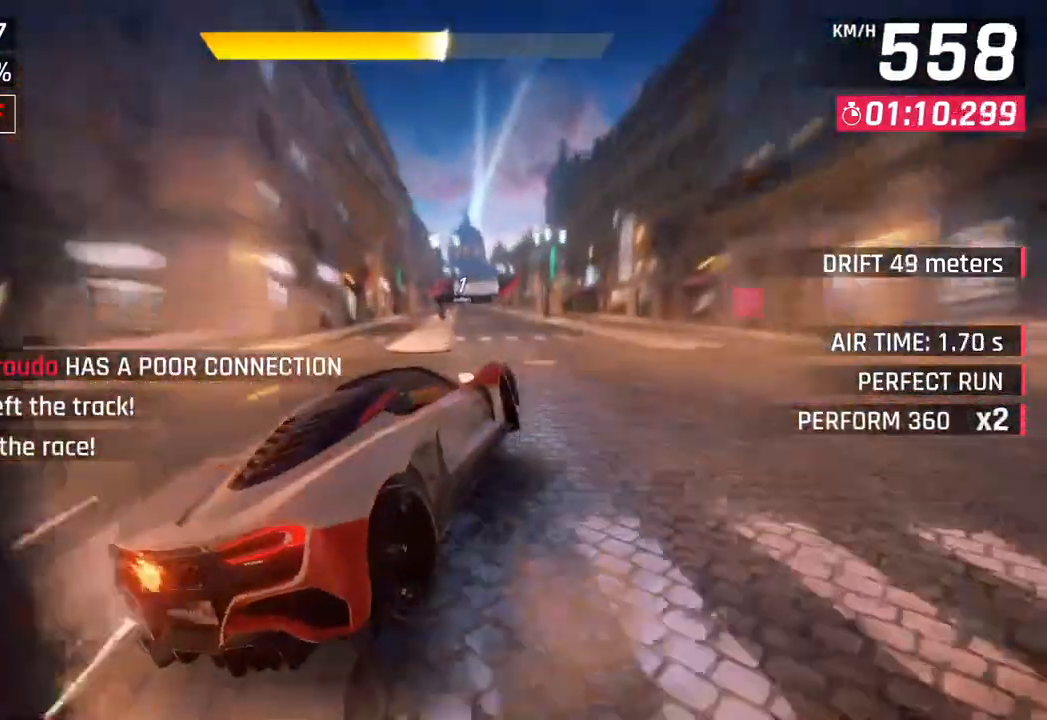
{"buttons": [], "left_stick": "center", "right_stick": "center", "events": [[150, "CROSS", "down"], [150, "R1", "down"], [167, "left_stick", "left"], [217, "left_stick", "center"], [283, "CROSS", "up"], [317, "R1", "up"]]}
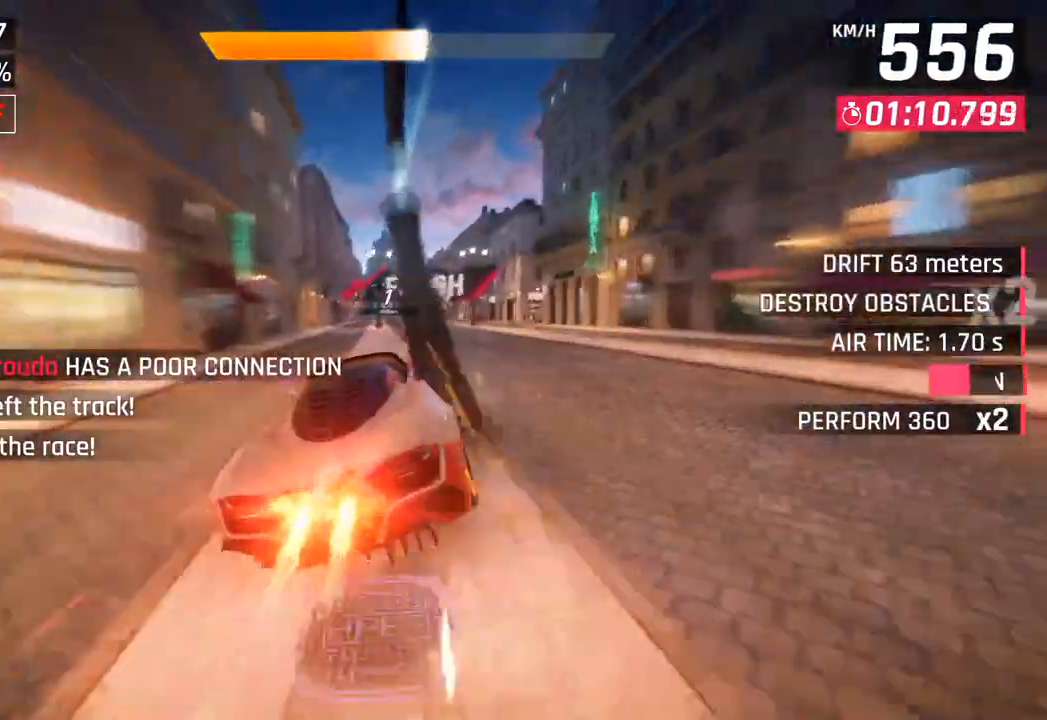
{"buttons": [], "left_stick": "center", "right_stick": "center", "events": [[183, "CROSS", "down"], [200, "R1", "down"], [383, "CROSS", "up"], [383, "R1", "up"]]}
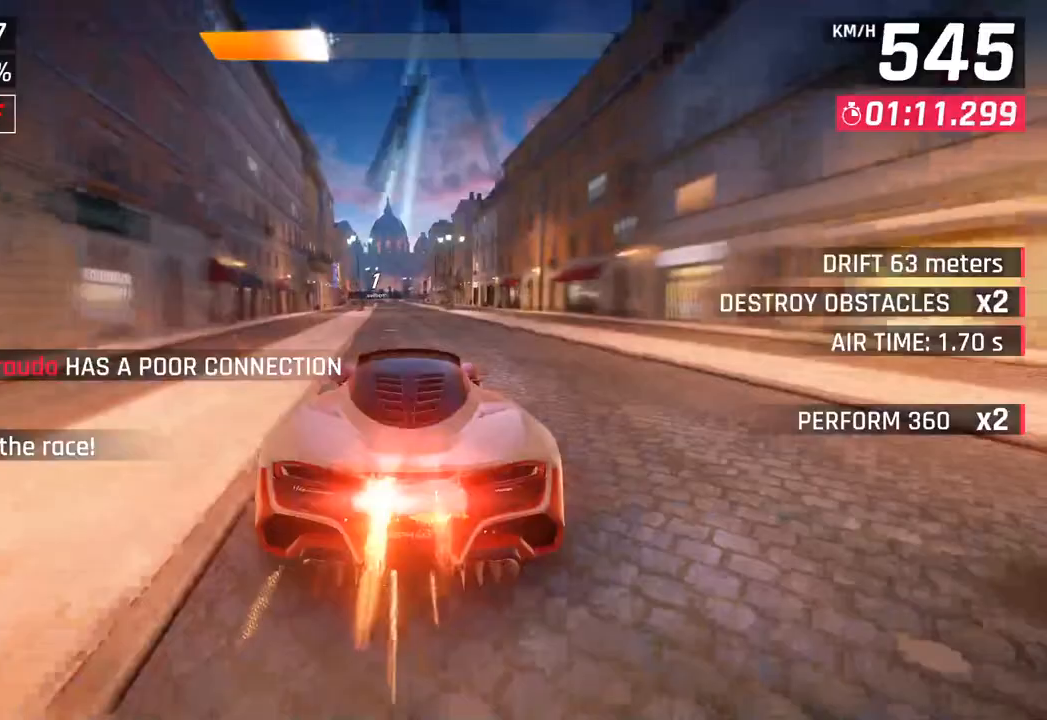
{"buttons": [], "left_stick": "left", "right_stick": "center", "events": [[450, "left_stick", "left"]]}
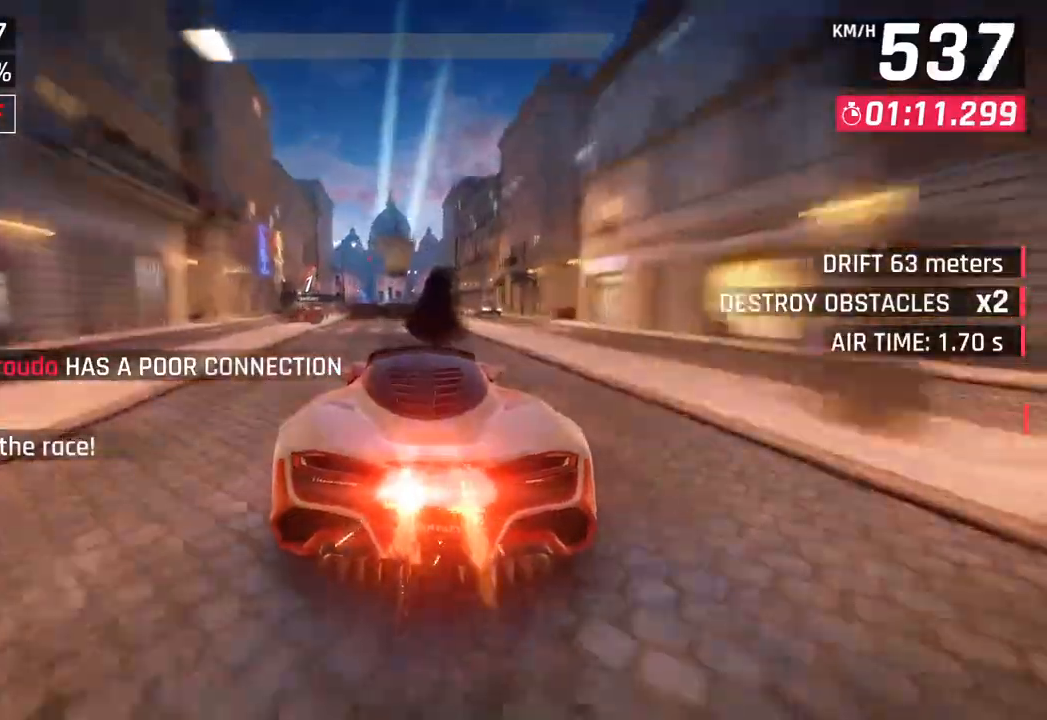
{"buttons": [], "left_stick": "center", "right_stick": "center", "events": [[83, "left_stick", "center"]]}
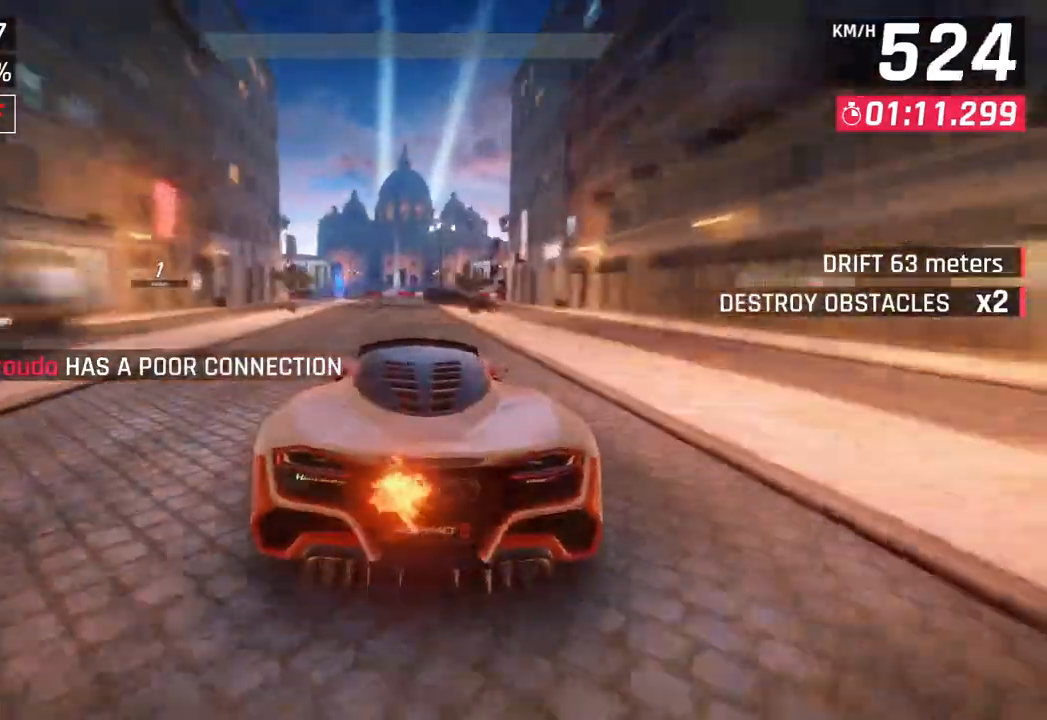
{"buttons": [], "left_stick": "center", "right_stick": "center", "events": []}
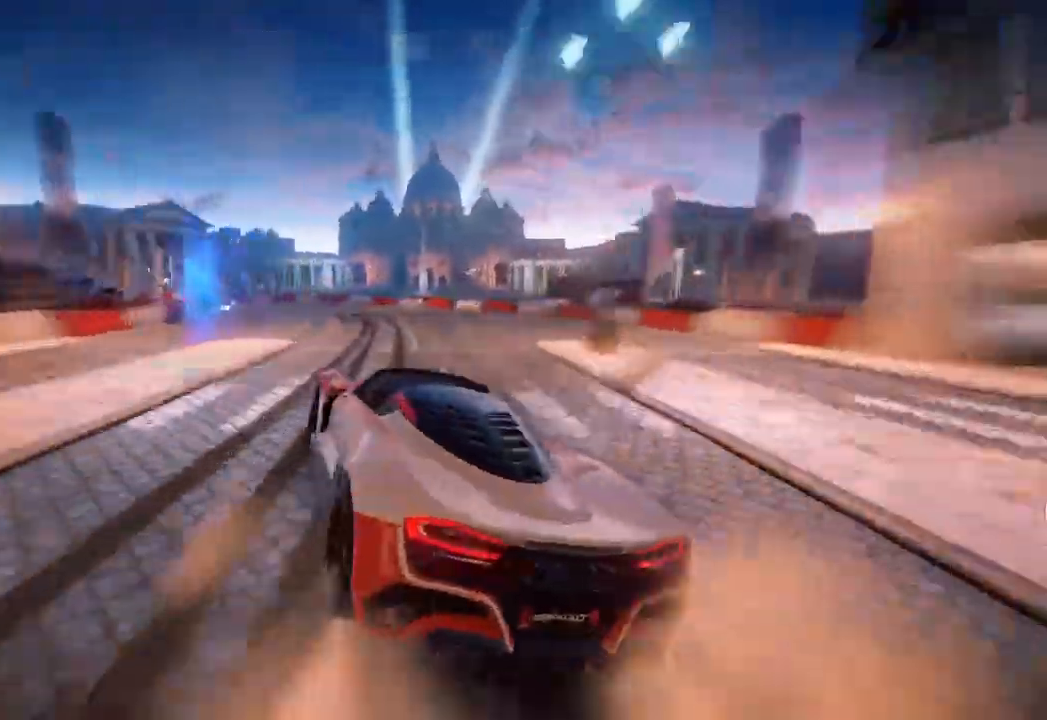
{"buttons": [], "left_stick": "center", "right_stick": "center", "events": []}
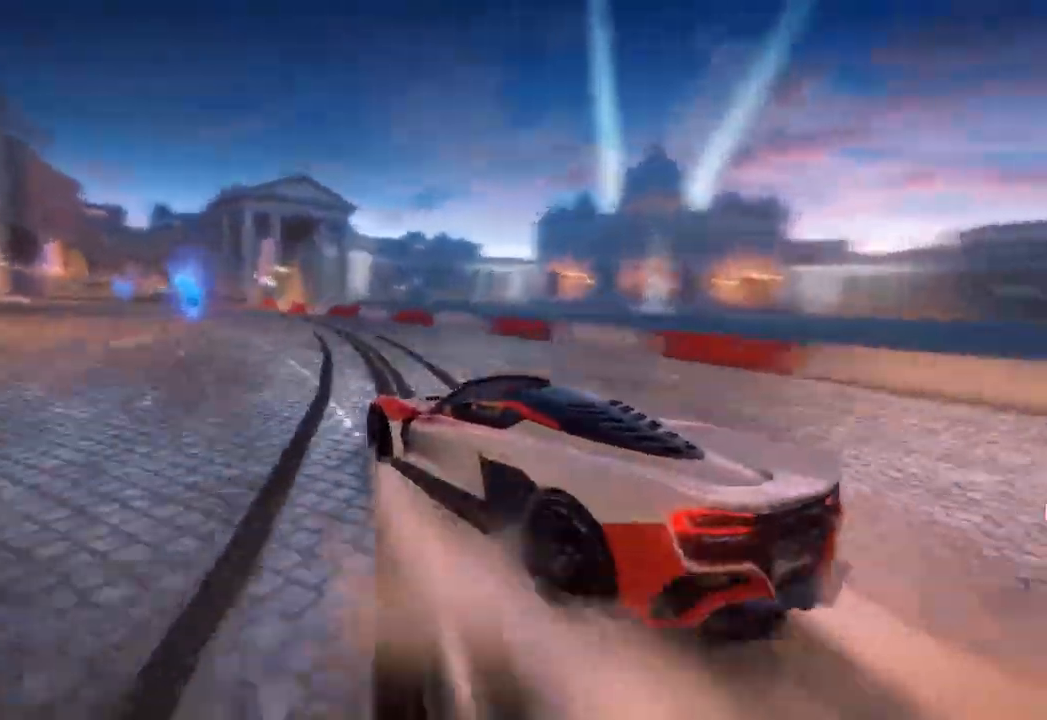
{"buttons": [], "left_stick": "center", "right_stick": "center", "events": []}
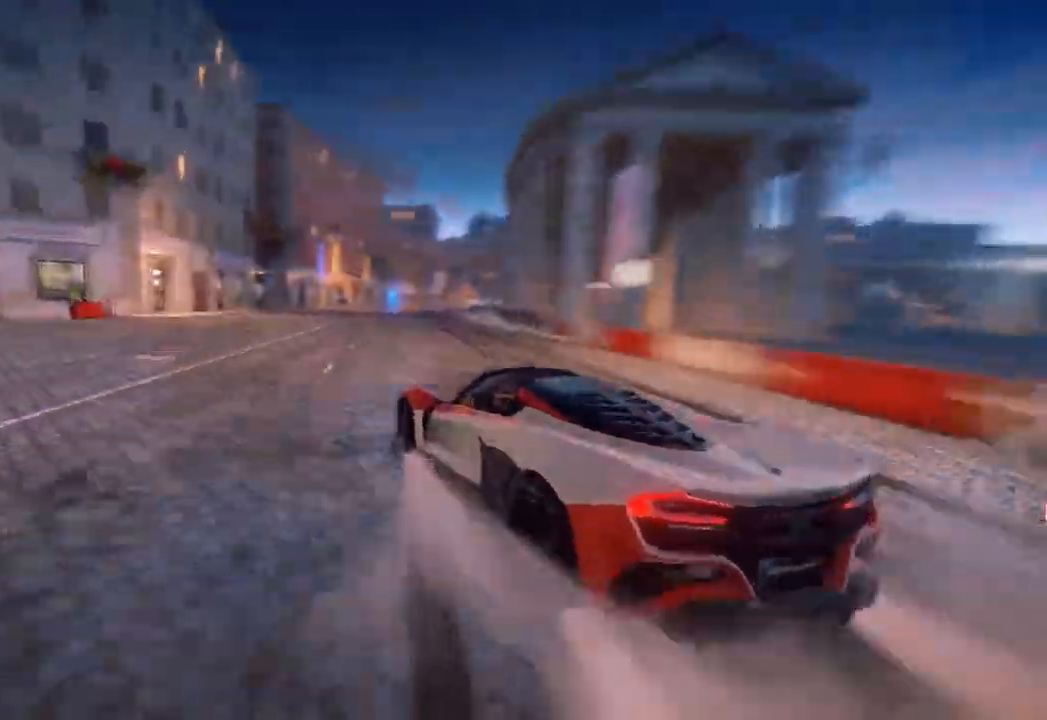
{"buttons": [], "left_stick": "center", "right_stick": "center", "events": []}
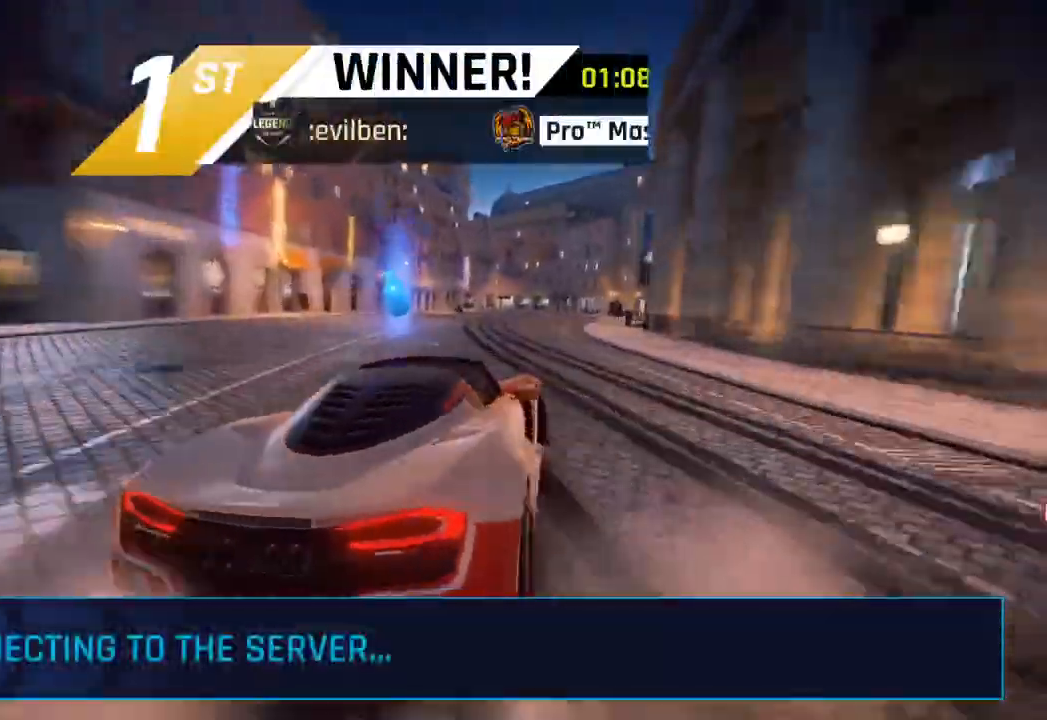
{"buttons": [], "left_stick": "center", "right_stick": "center", "events": []}
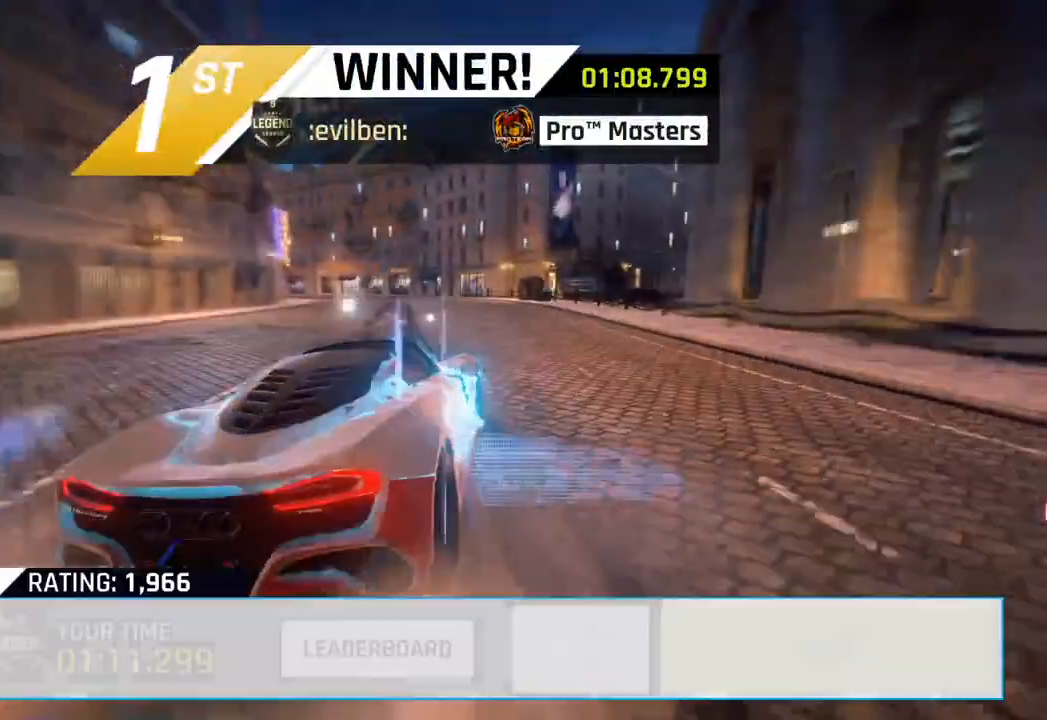
{"buttons": [], "left_stick": "center", "right_stick": "center", "events": [[333, "CIRCLE", "down"], [467, "CIRCLE", "up"]]}
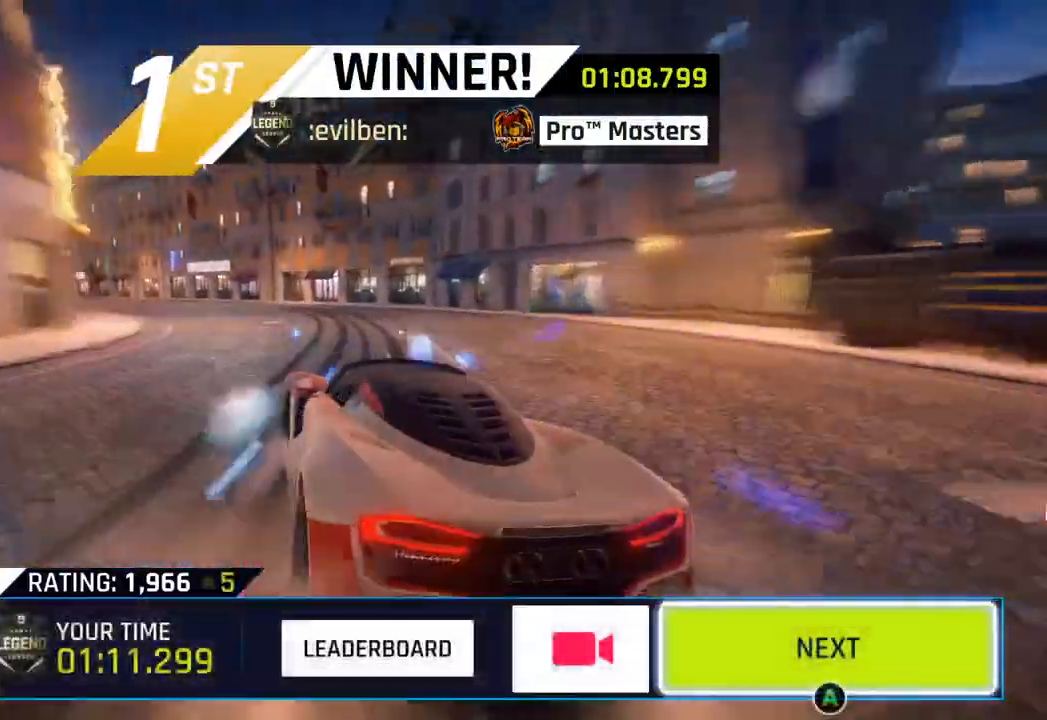
{"buttons": ["CIRCLE"], "left_stick": "center", "right_stick": "center", "events": [[67, "CIRCLE", "down"], [200, "CIRCLE", "up"], [283, "CIRCLE", "down"], [400, "CIRCLE", "up"], [500, "CIRCLE", "down"]]}
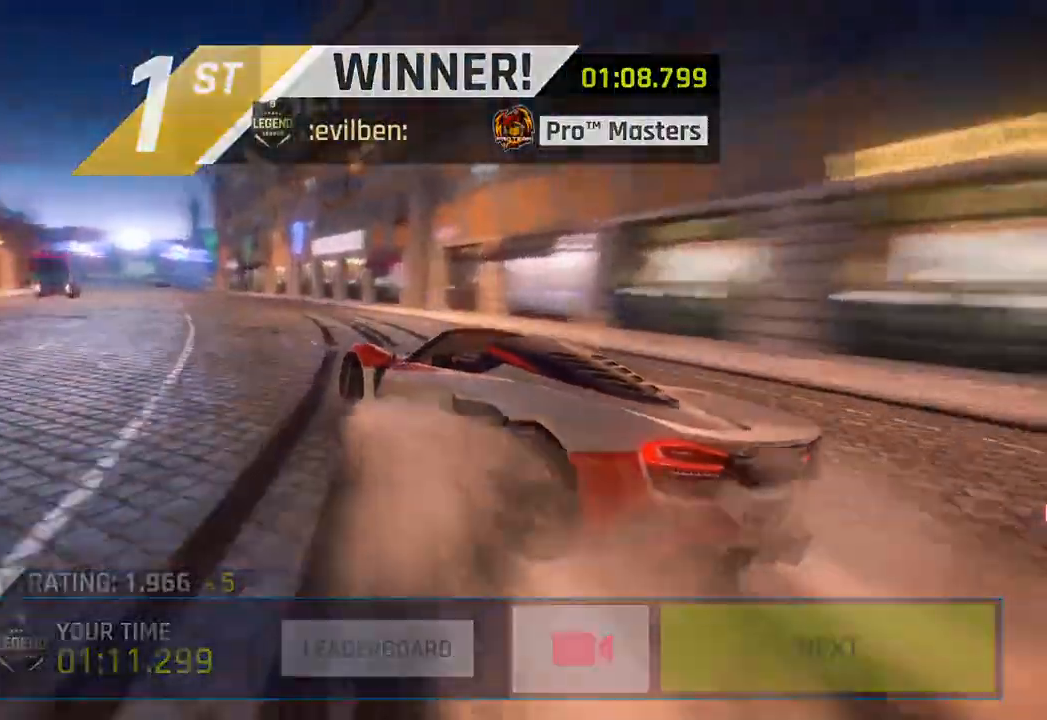
{"buttons": ["CIRCLE"], "left_stick": "center", "right_stick": "center", "events": [[117, "CIRCLE", "up"], [233, "CIRCLE", "down"], [350, "CIRCLE", "up"], [433, "CIRCLE", "down"]]}
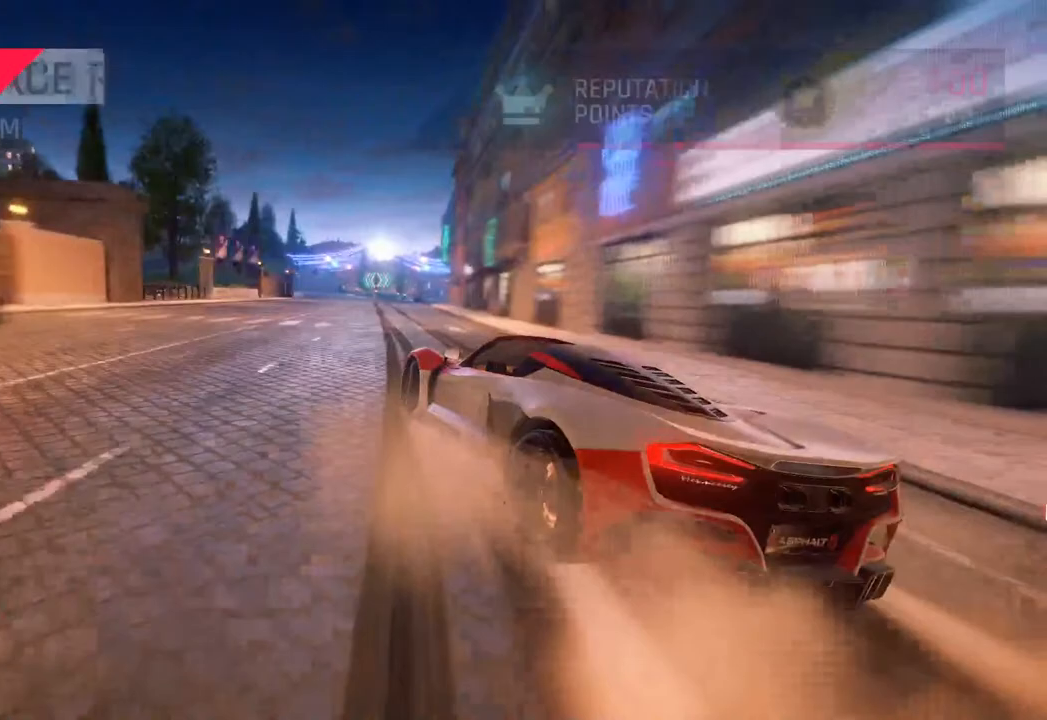
{"buttons": ["CIRCLE"], "left_stick": "center", "right_stick": "center", "events": [[67, "CIRCLE", "up"], [183, "CIRCLE", "down"], [317, "CIRCLE", "up"], [400, "CIRCLE", "down"]]}
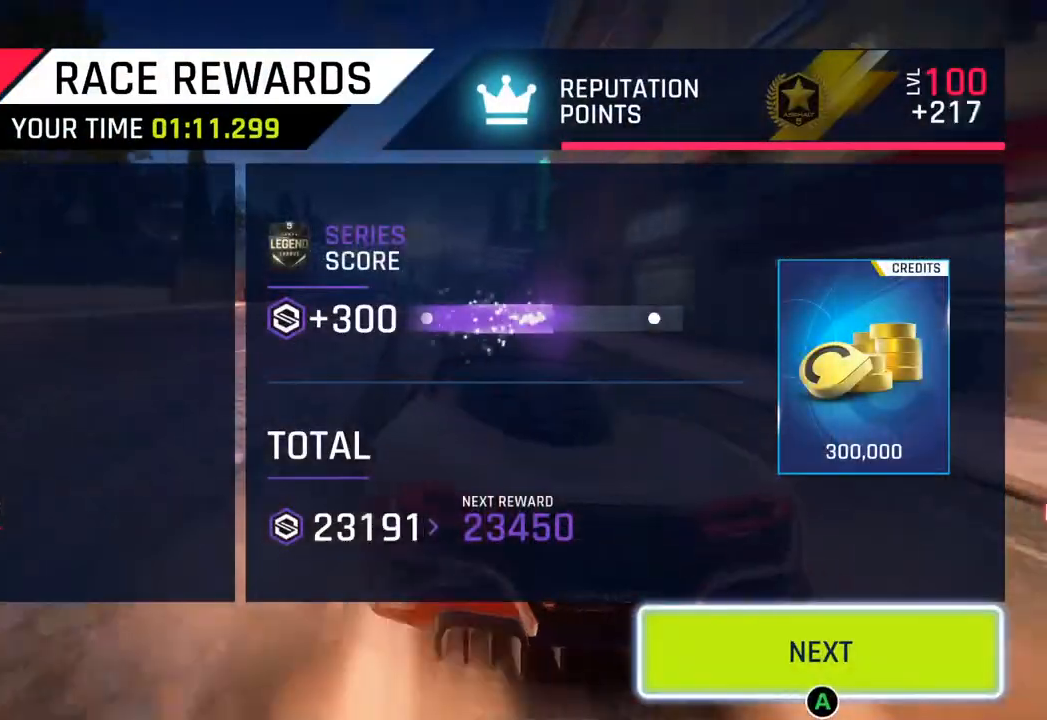
{"buttons": [], "left_stick": "center", "right_stick": "center", "events": [[67, "CIRCLE", "up"], [183, "CIRCLE", "down"], [383, "CIRCLE", "up"]]}
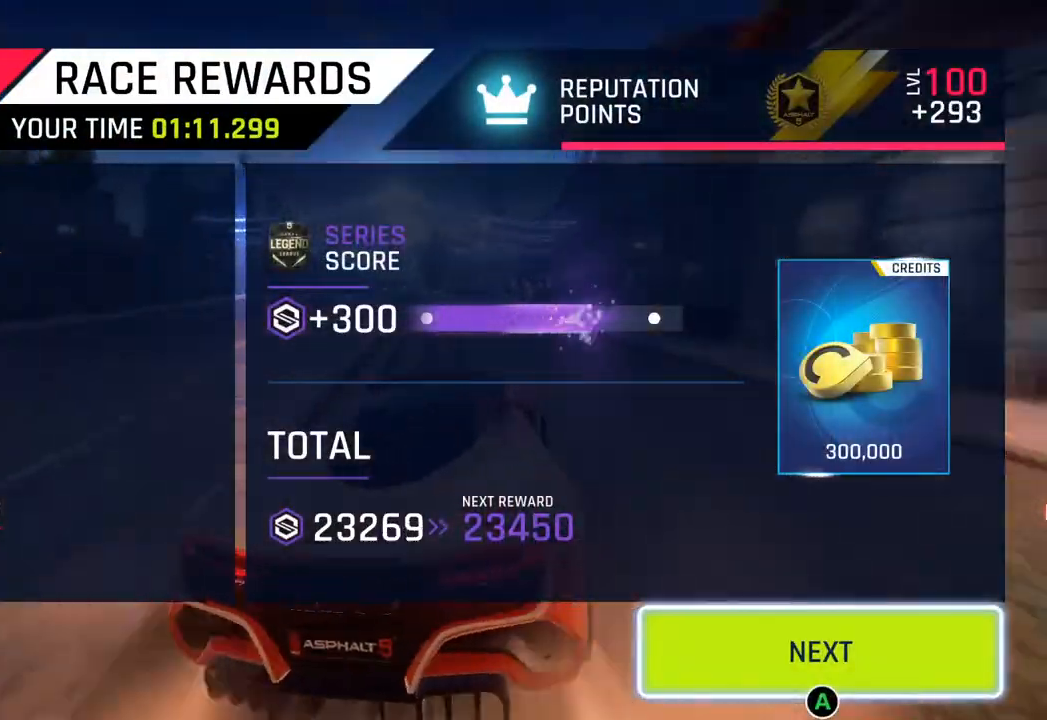
{"buttons": [], "left_stick": "center", "right_stick": "center", "events": []}
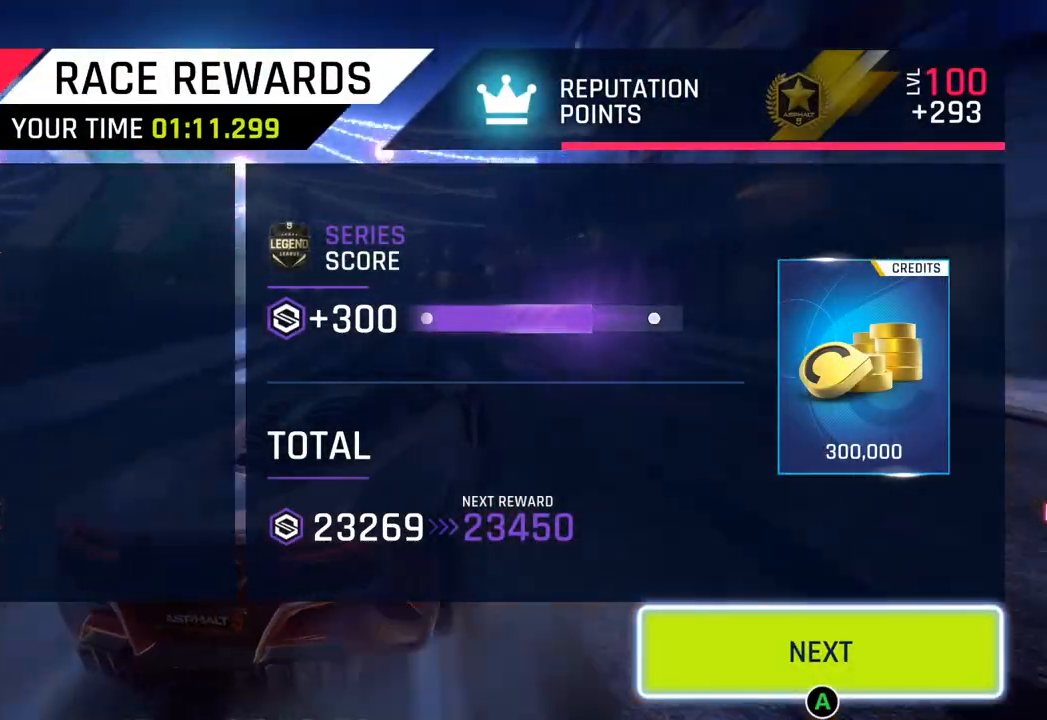
{"buttons": [], "left_stick": "center", "right_stick": "center", "events": []}
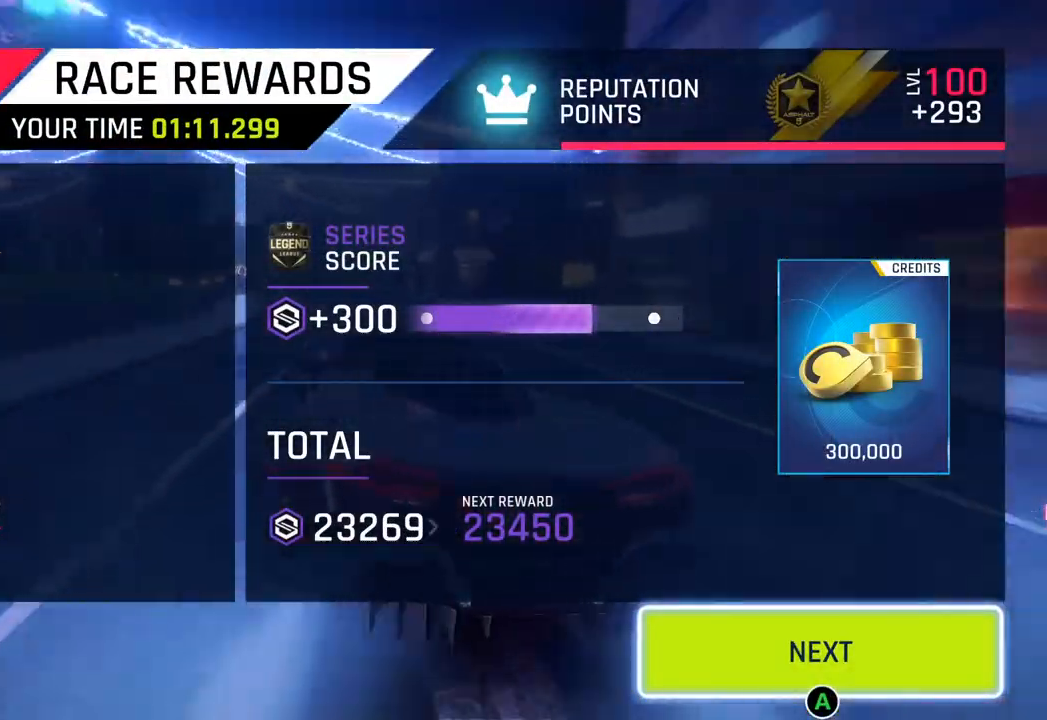
{"buttons": [], "left_stick": "center", "right_stick": "center", "events": []}
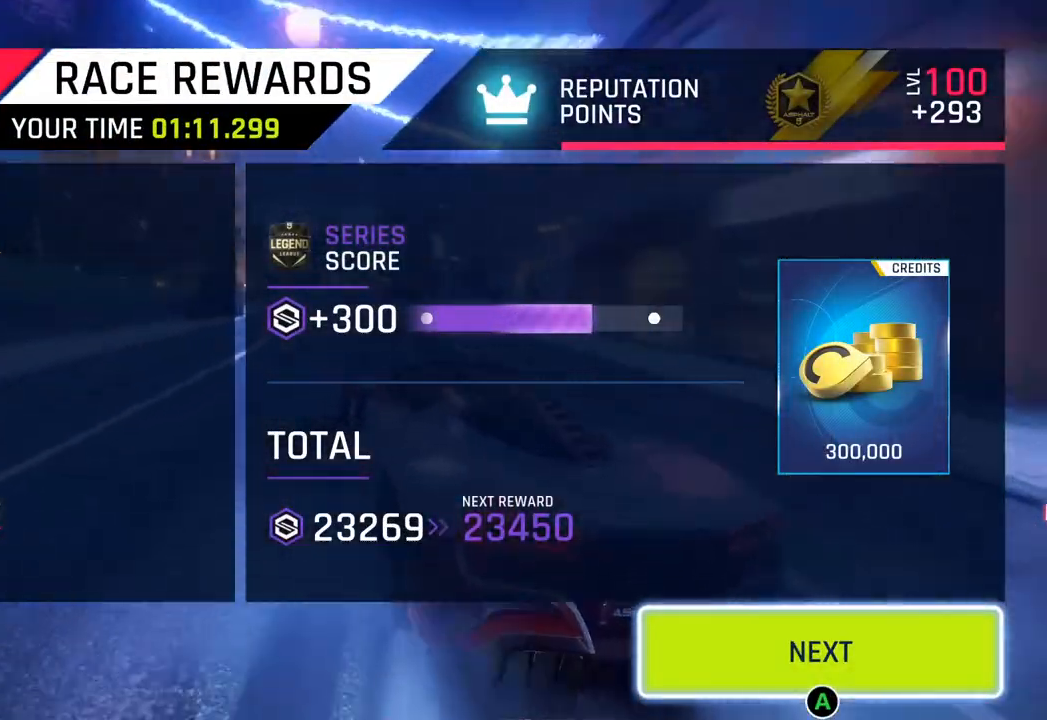
{"buttons": [], "left_stick": "center", "right_stick": "center", "events": []}
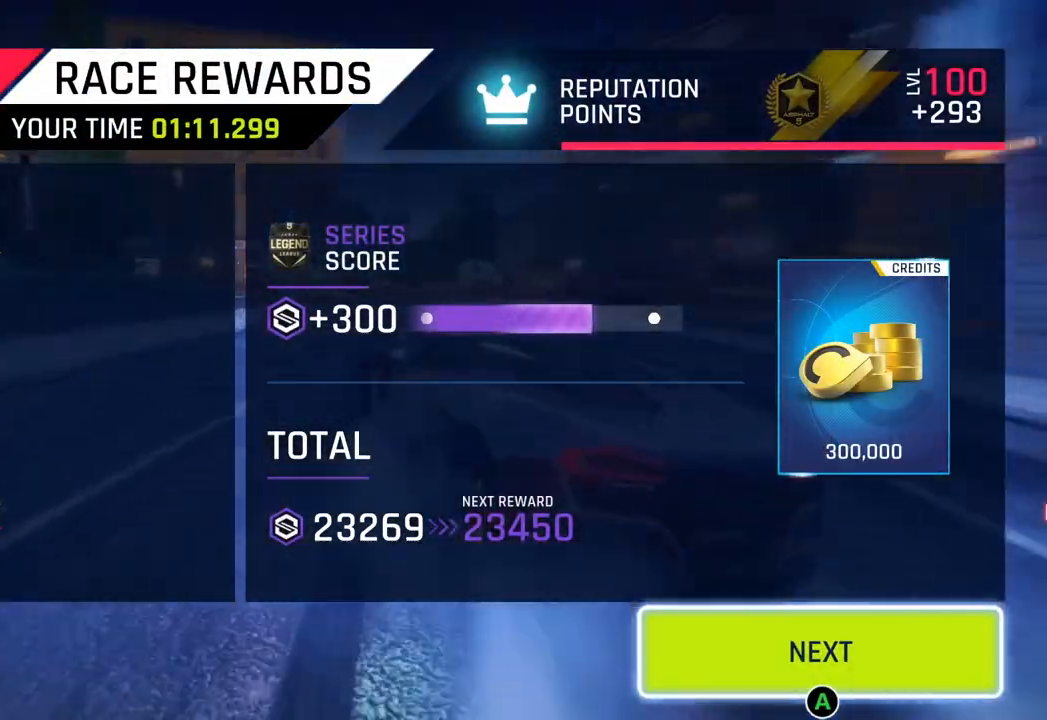
{"buttons": [], "left_stick": "center", "right_stick": "center", "events": [[183, "CROSS", "down"], [300, "CROSS", "up"]]}